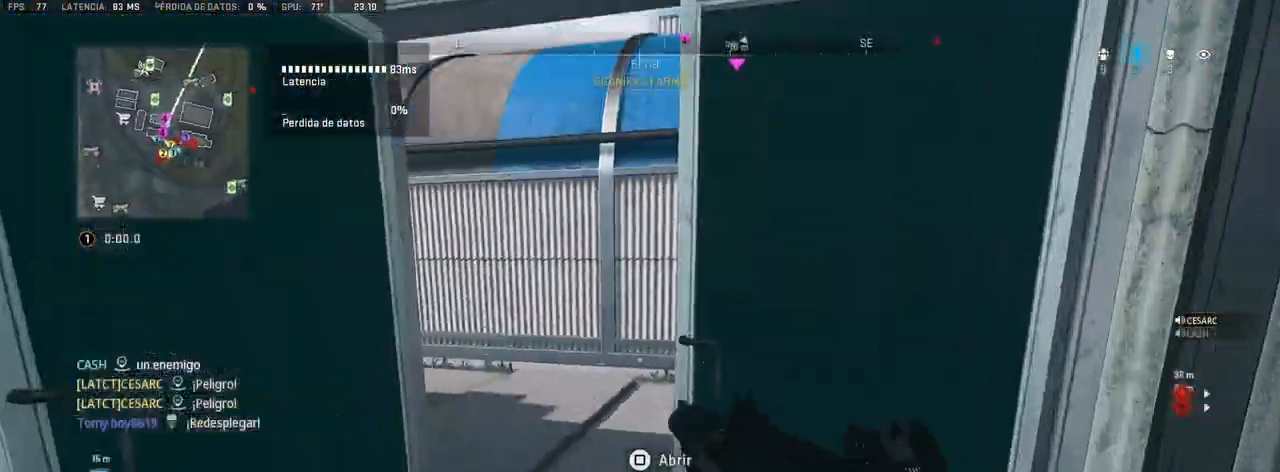
Gameplay with a controller (PlayStation layout); each line is a JSON object with the inputs held at the frame after it. "events" lists button and stick changes between this image and that frame as [ms after this image, input, new state], when the widget could be followed in between.
{"buttons": [], "left_stick": "up-right", "right_stick": "right", "events": [[33, "right_stick", "right"], [50, "left_stick", "up-right"]]}
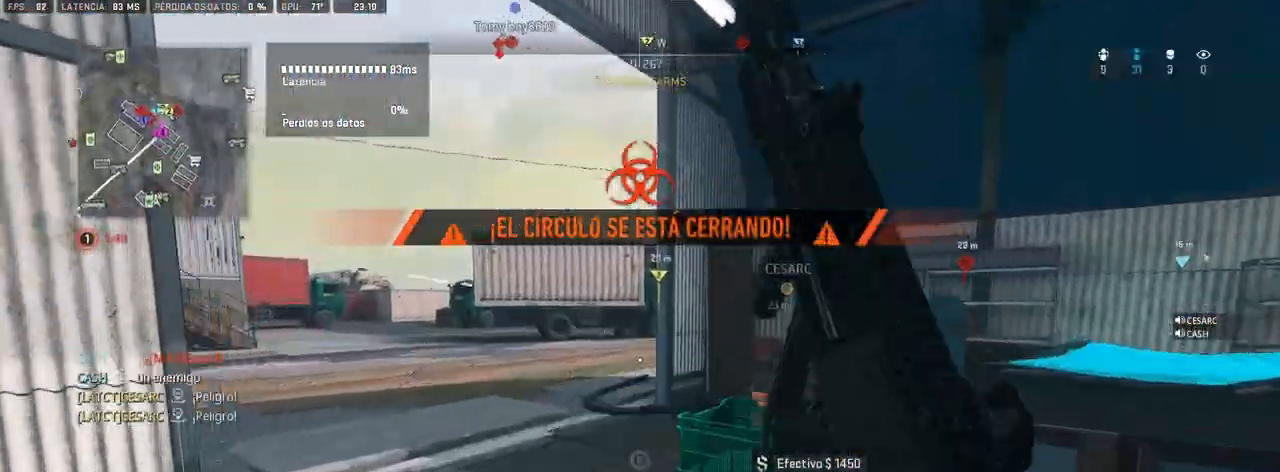
{"buttons": [], "left_stick": "up", "right_stick": "center", "events": [[33, "right_stick", "up-left"], [150, "right_stick", "center"], [267, "left_stick", "up"], [367, "right_stick", "left"], [467, "right_stick", "center"]]}
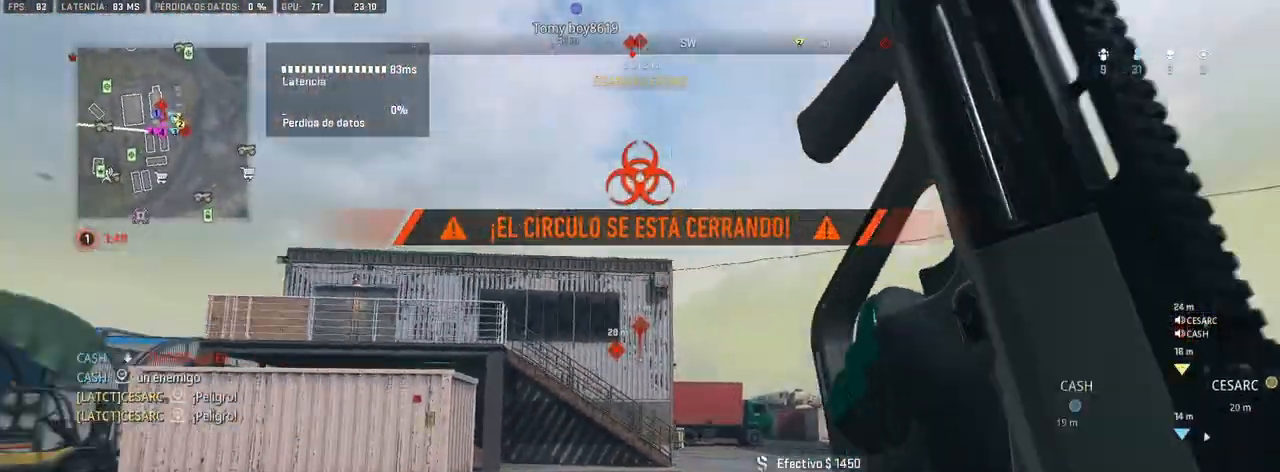
{"buttons": [], "left_stick": "up", "right_stick": "center", "events": []}
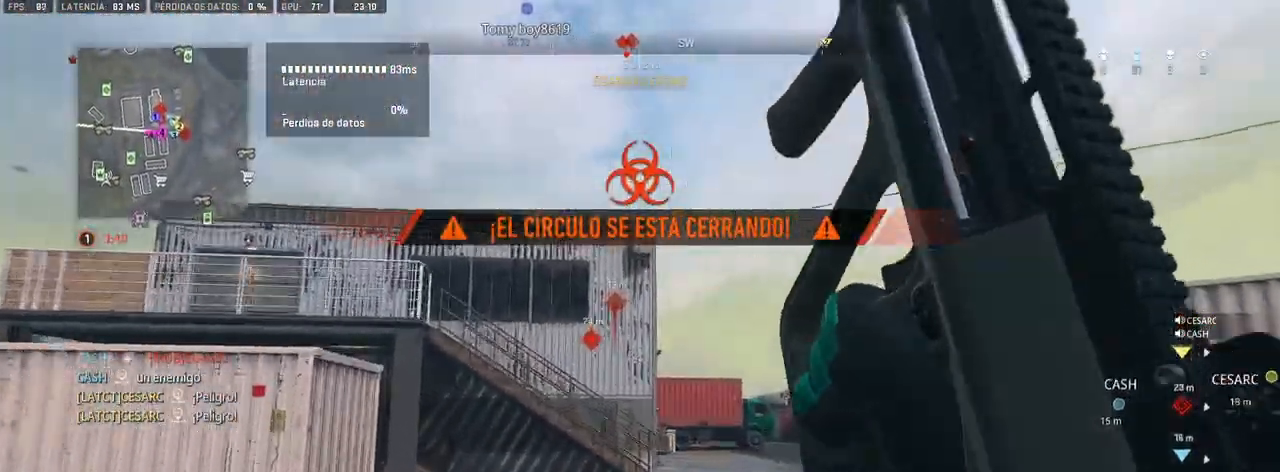
{"buttons": [], "left_stick": "up", "right_stick": "center", "events": []}
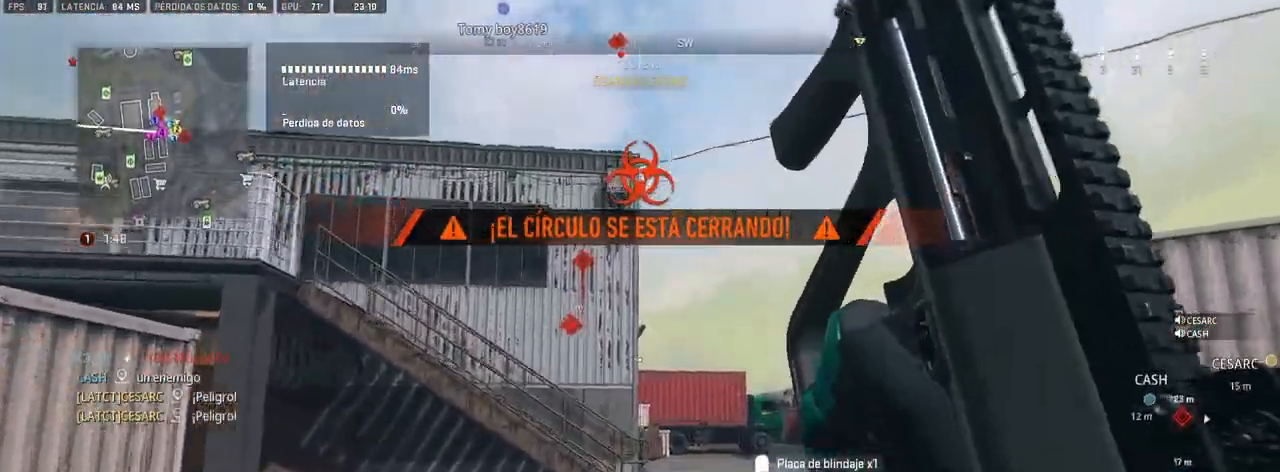
{"buttons": [], "left_stick": "up", "right_stick": "center", "events": []}
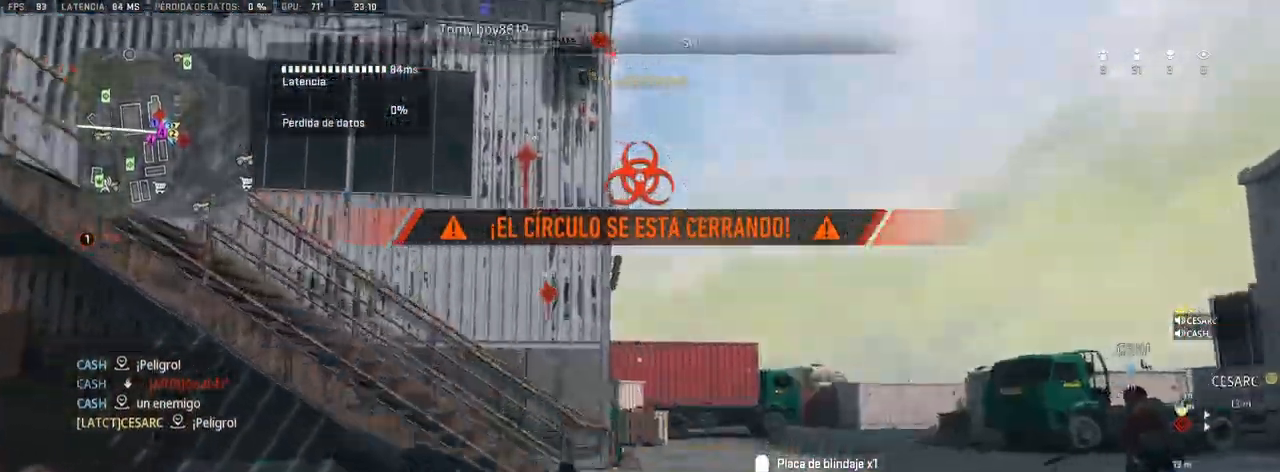
{"buttons": [], "left_stick": "up", "right_stick": "center", "events": []}
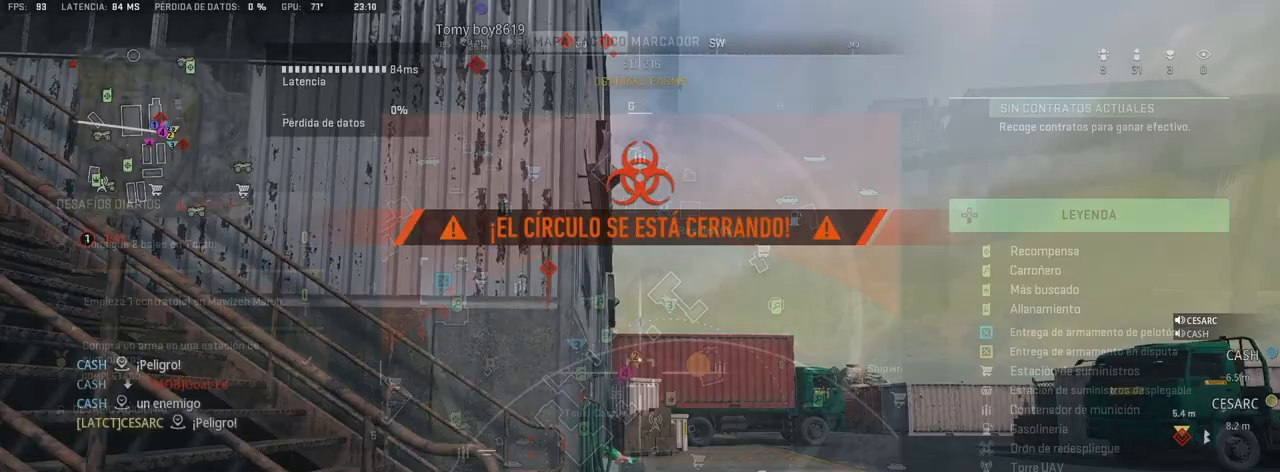
{"buttons": [], "left_stick": "up", "right_stick": "center", "events": [[183, "right_stick", "left"], [400, "right_stick", "center"]]}
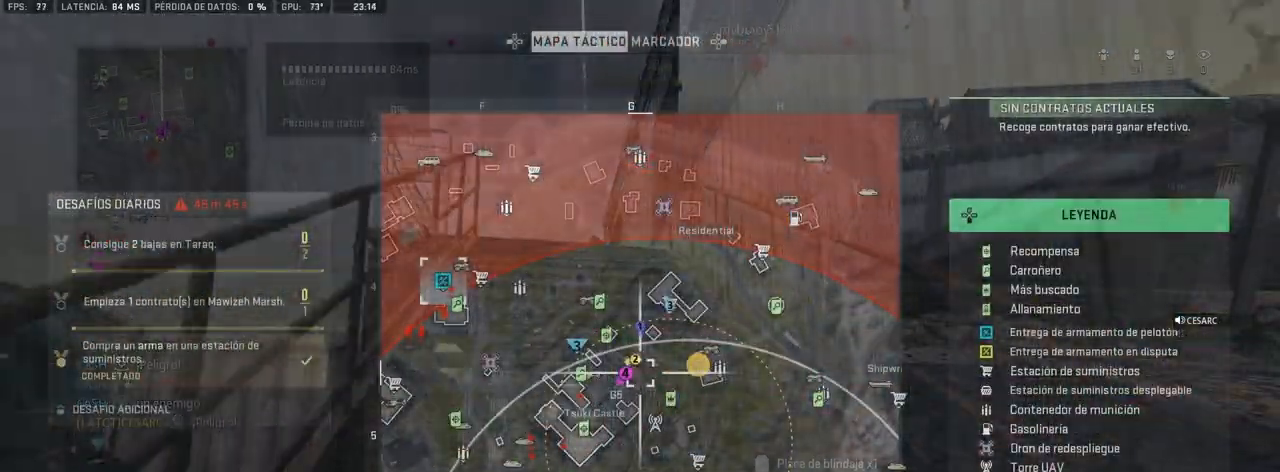
{"buttons": [], "left_stick": "center", "right_stick": "center", "events": [[67, "left_stick", "center"]]}
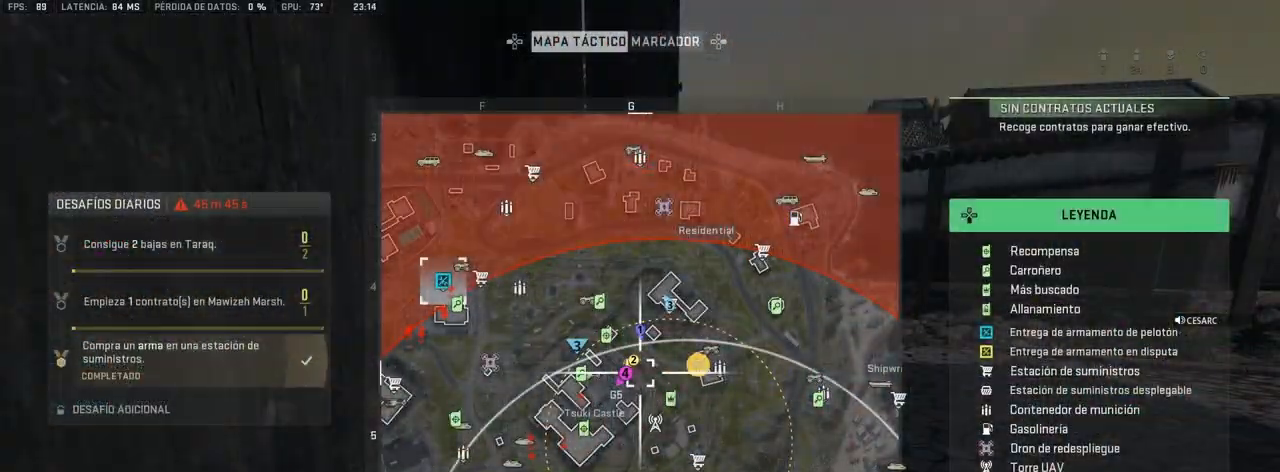
{"buttons": [], "left_stick": "center", "right_stick": "center", "events": []}
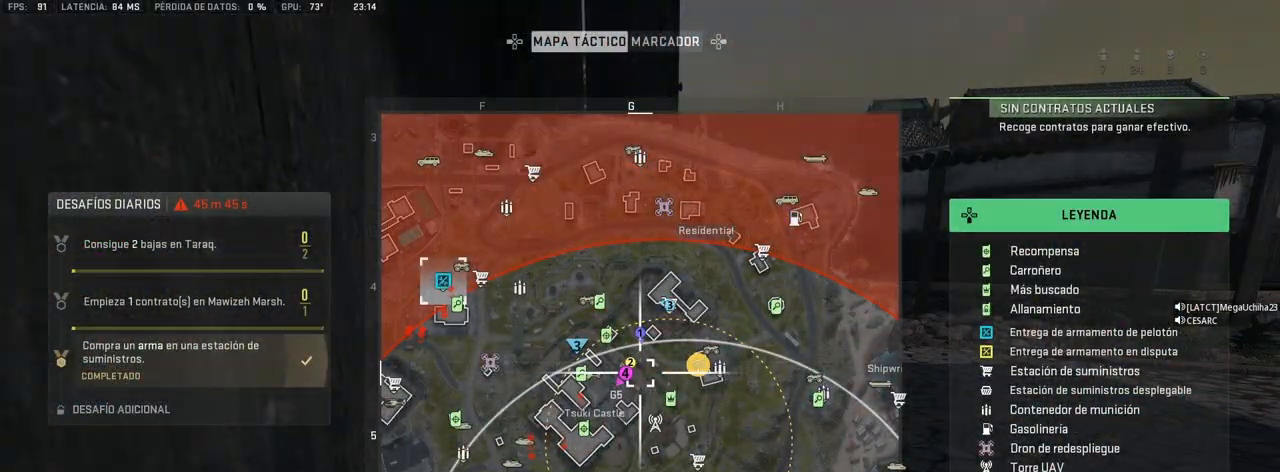
{"buttons": [], "left_stick": "up", "right_stick": "center", "events": [[67, "TOUCHPAD", "down"], [167, "TOUCHPAD", "up"], [200, "right_stick", "right"], [250, "left_stick", "up"], [300, "right_stick", "center"]]}
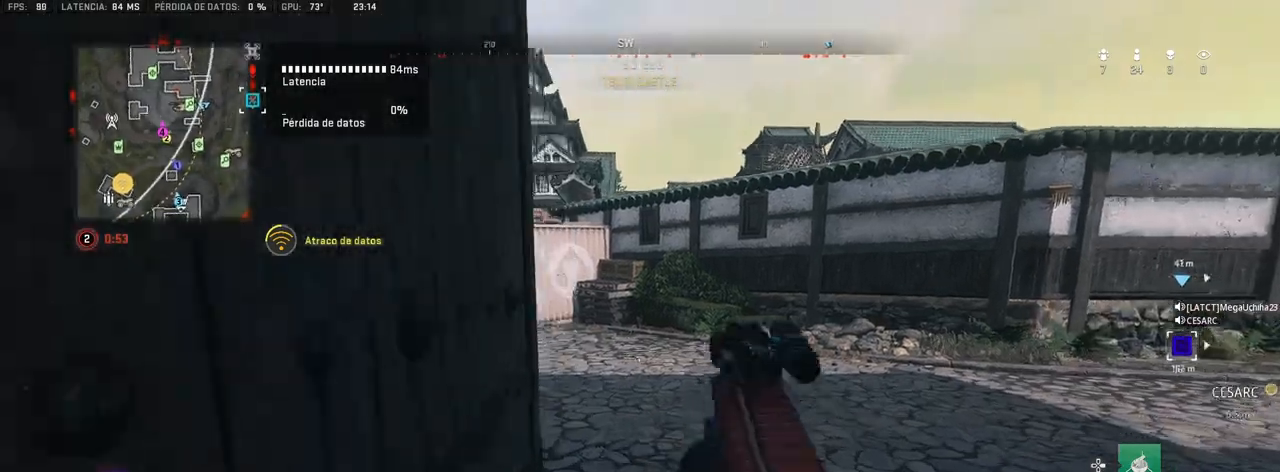
{"buttons": [], "left_stick": "up", "right_stick": "center", "events": [[50, "right_stick", "up-left"], [117, "right_stick", "center"]]}
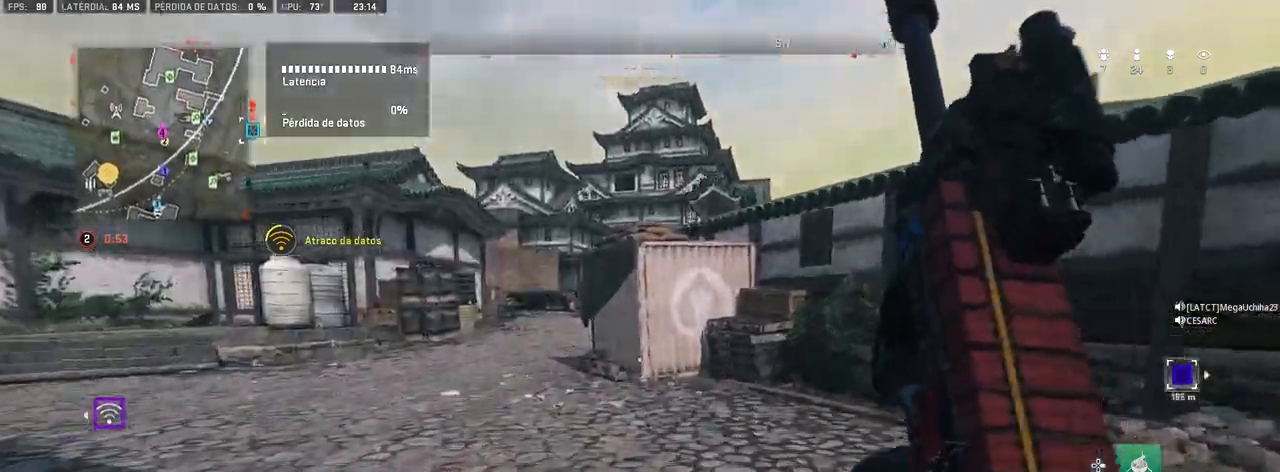
{"buttons": [], "left_stick": "up", "right_stick": "center", "events": []}
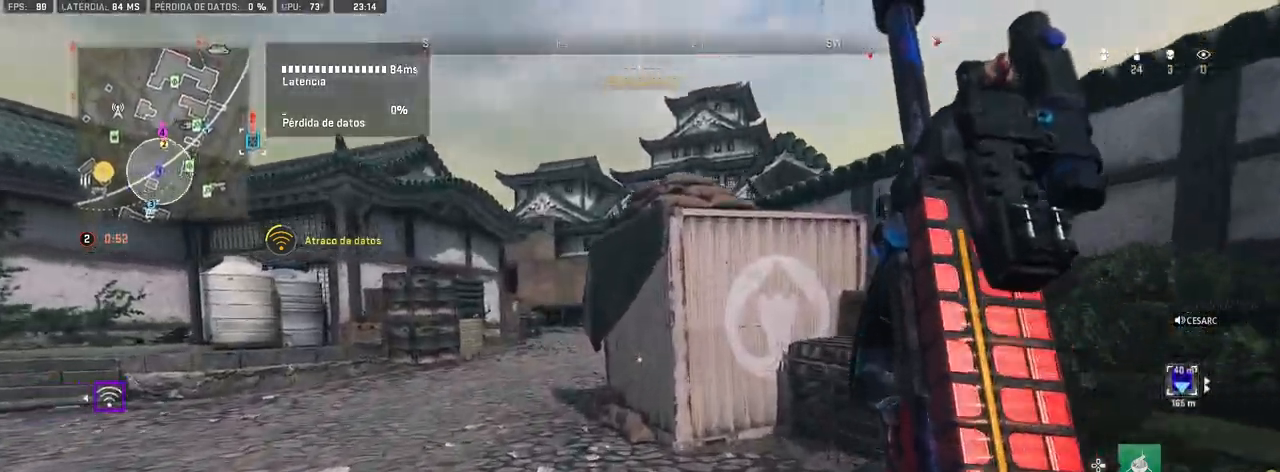
{"buttons": [], "left_stick": "up", "right_stick": "center", "events": []}
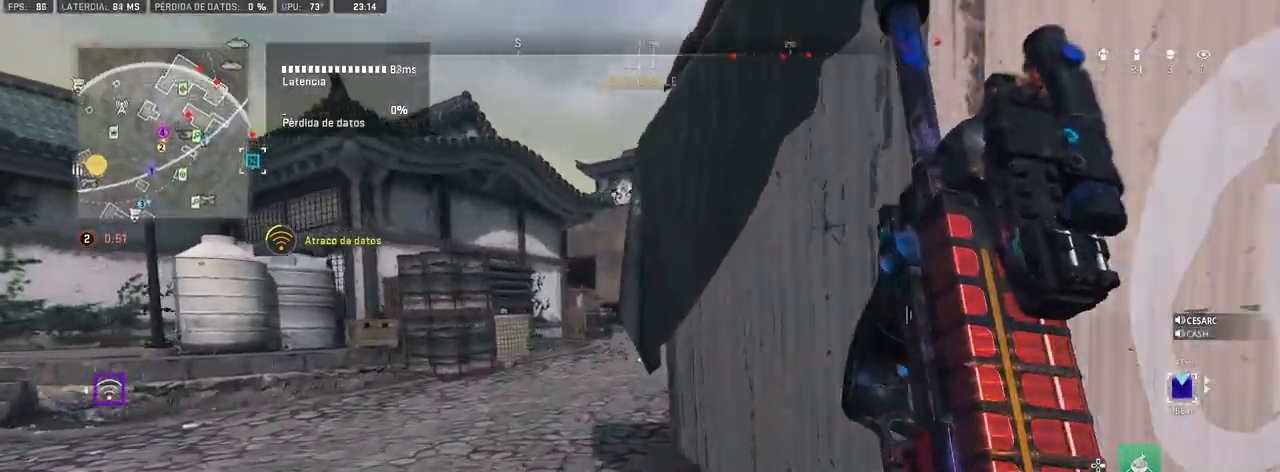
{"buttons": [], "left_stick": "up", "right_stick": "right", "events": [[267, "right_stick", "right"]]}
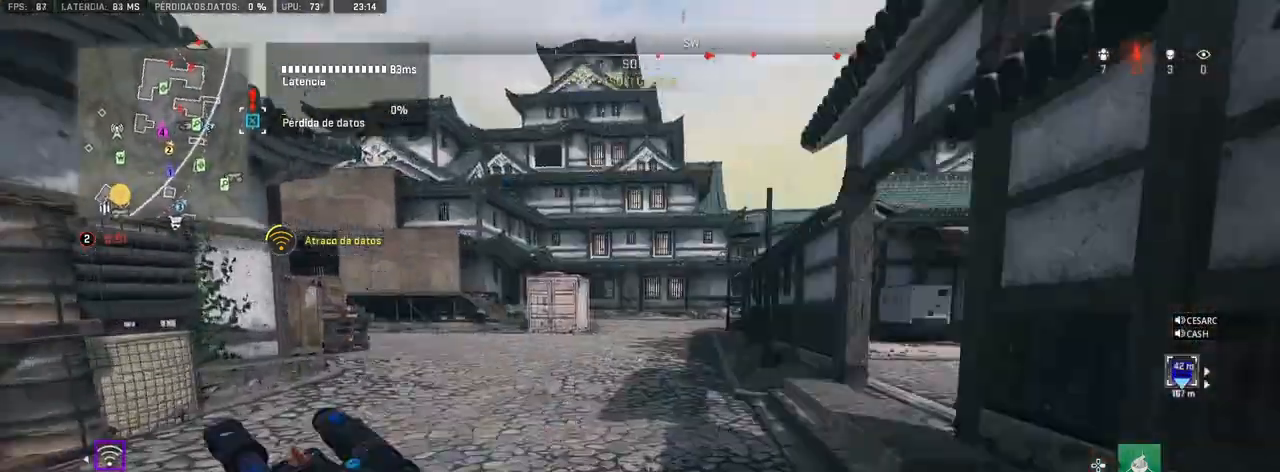
{"buttons": [], "left_stick": "up", "right_stick": "center", "events": [[67, "right_stick", "center"], [167, "right_stick", "right"], [283, "right_stick", "center"]]}
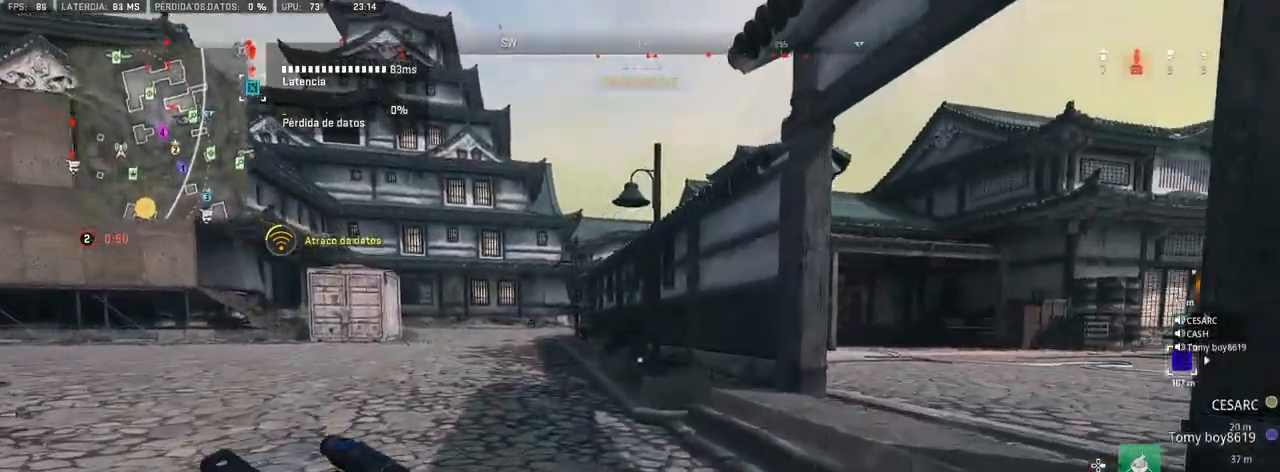
{"buttons": [], "left_stick": "up", "right_stick": "center", "events": [[300, "right_stick", "left"], [433, "right_stick", "center"]]}
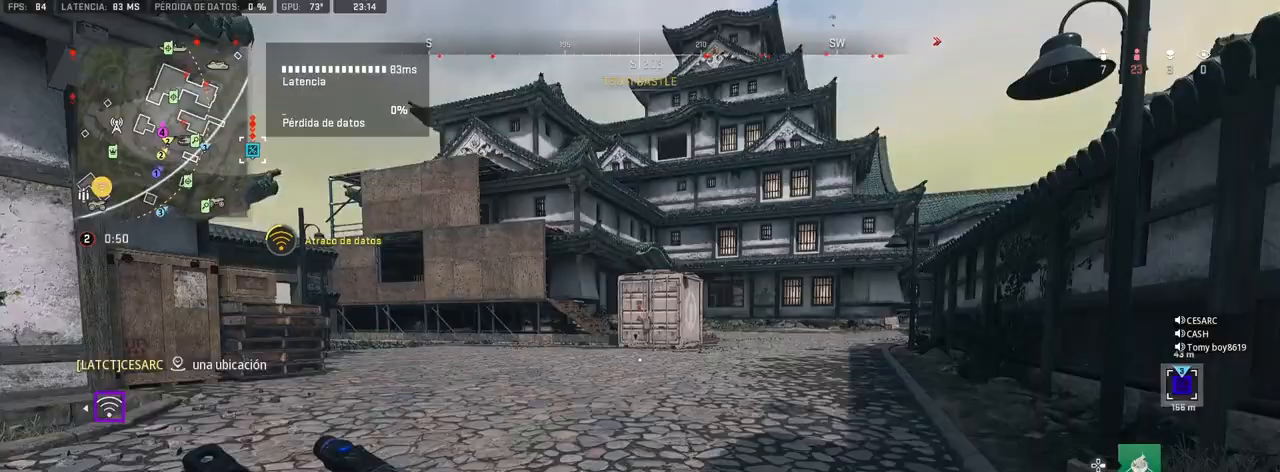
{"buttons": [], "left_stick": "up", "right_stick": "center", "events": []}
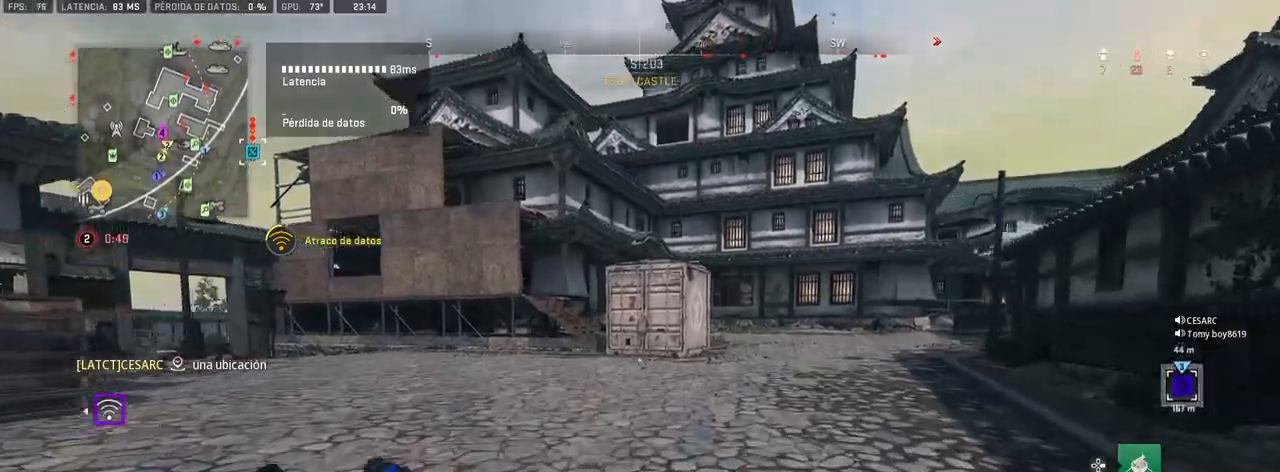
{"buttons": [], "left_stick": "up", "right_stick": "center", "events": [[33, "right_stick", "left"], [100, "right_stick", "center"]]}
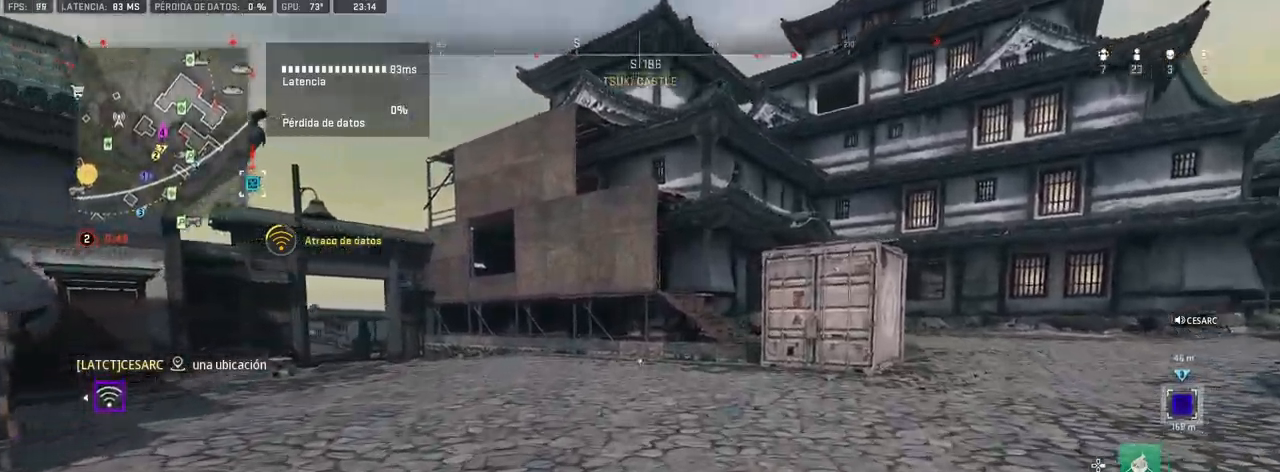
{"buttons": [], "left_stick": "up", "right_stick": "center", "events": []}
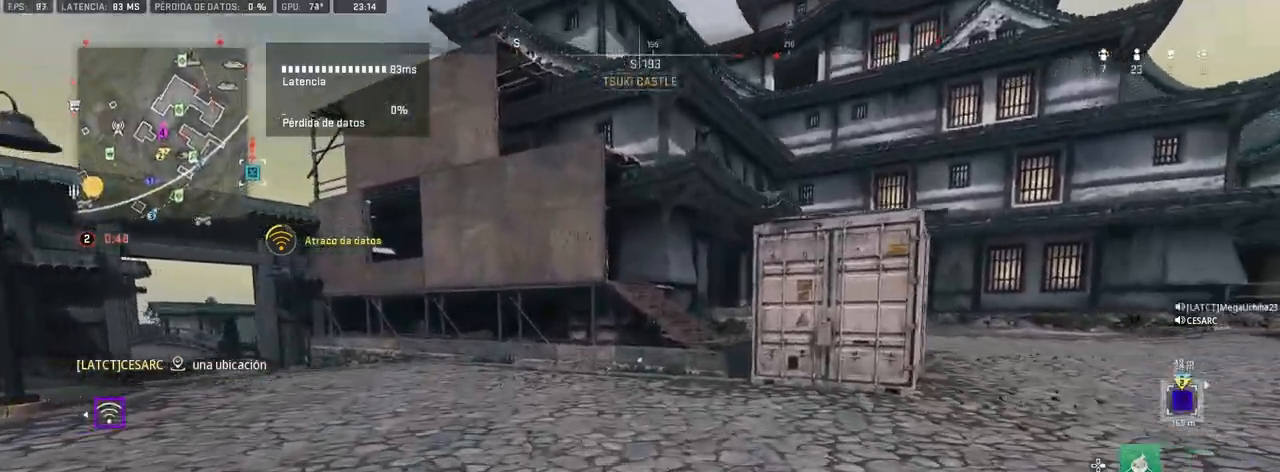
{"buttons": [], "left_stick": "up", "right_stick": "center", "events": []}
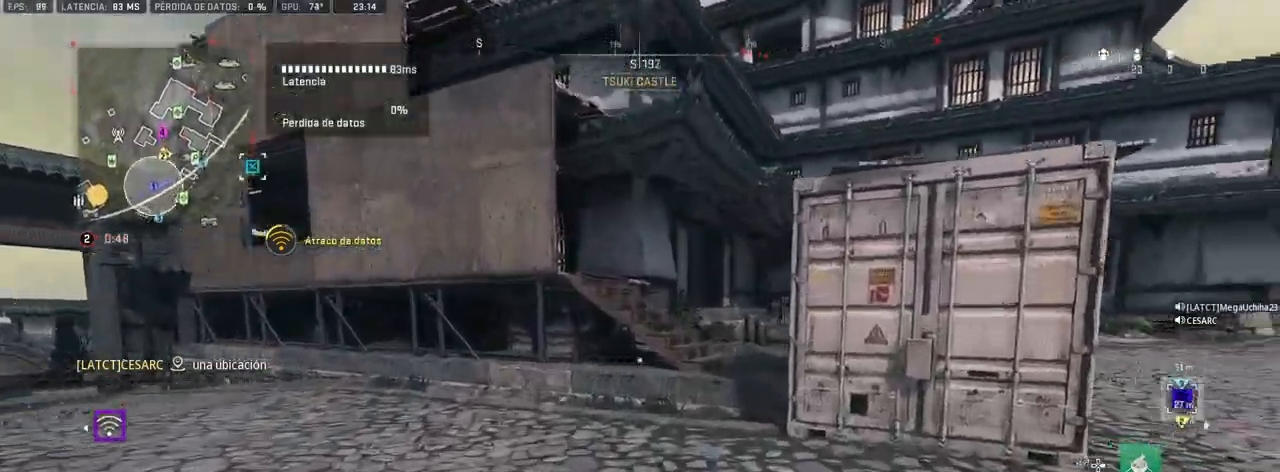
{"buttons": [], "left_stick": "up", "right_stick": "center", "events": []}
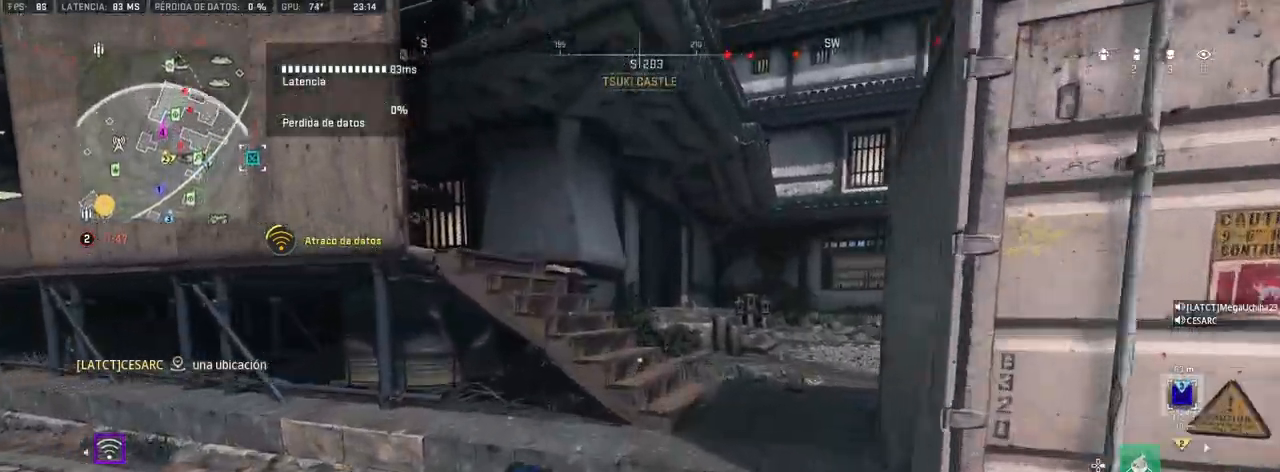
{"buttons": [], "left_stick": "up", "right_stick": "center", "events": []}
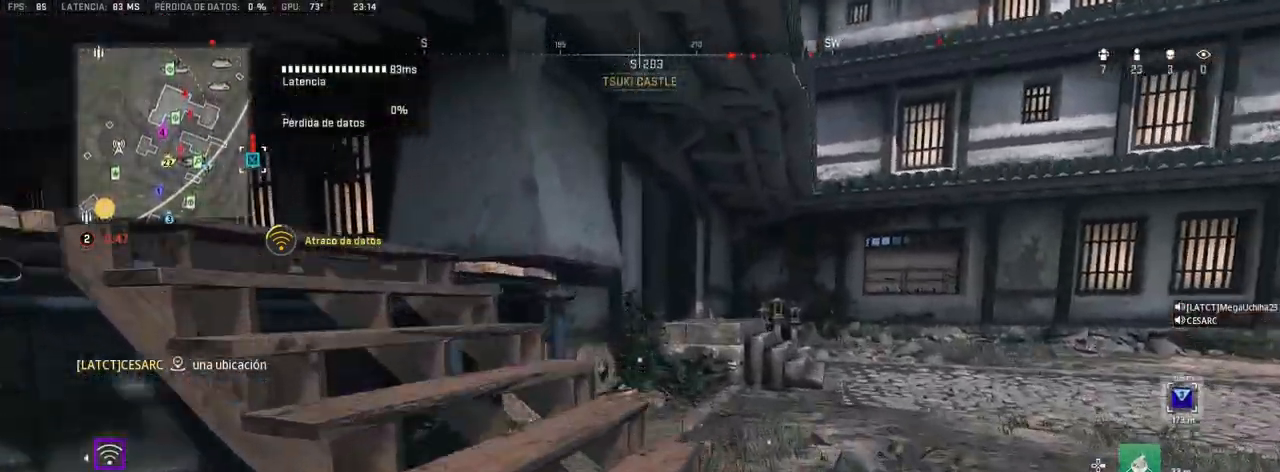
{"buttons": [], "left_stick": "up", "right_stick": "center", "events": [[200, "right_stick", "left"], [417, "right_stick", "center"]]}
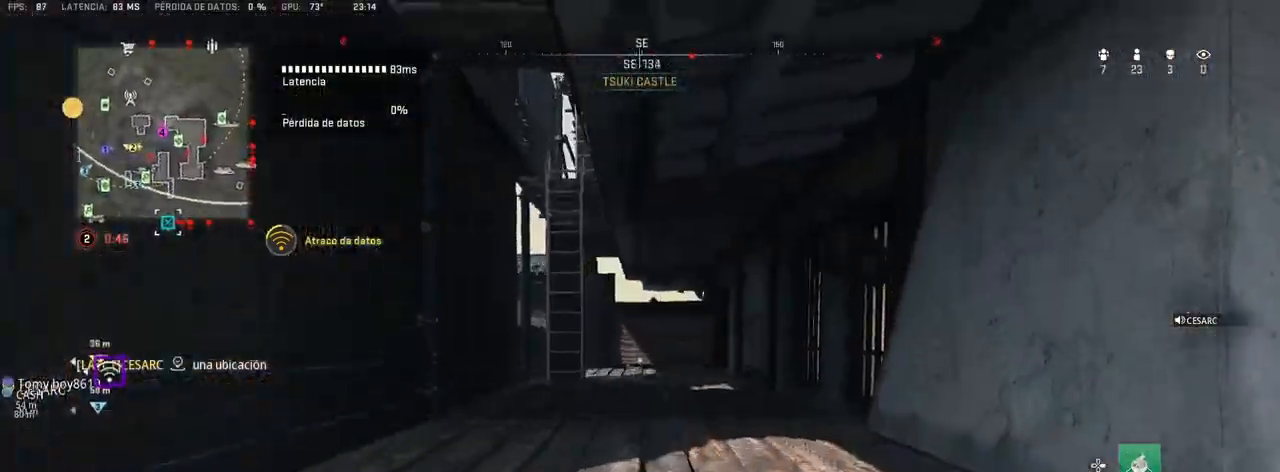
{"buttons": [], "left_stick": "up", "right_stick": "center", "events": []}
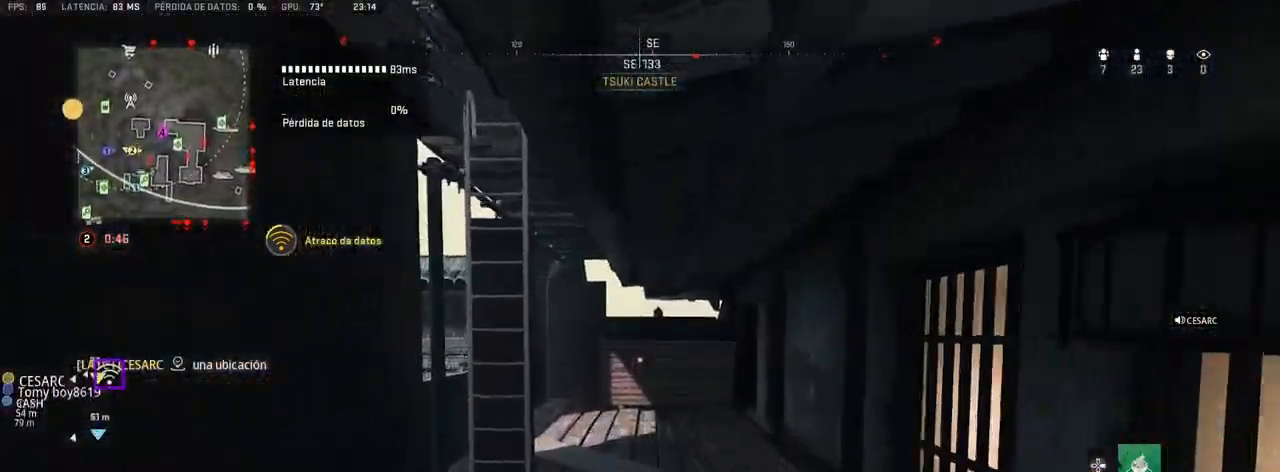
{"buttons": [], "left_stick": "up", "right_stick": "center", "events": [[50, "right_stick", "left"], [183, "right_stick", "center"]]}
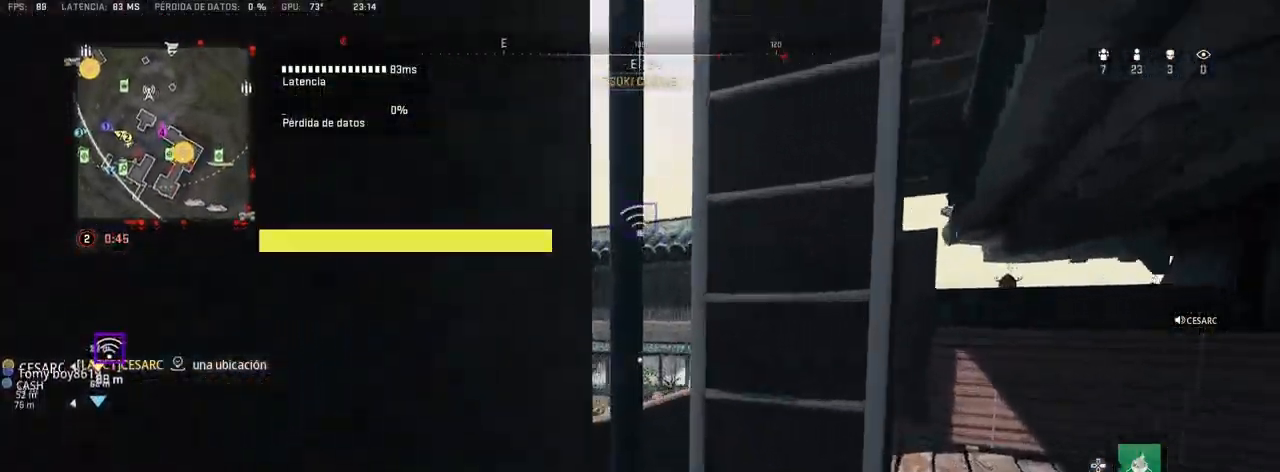
{"buttons": [], "left_stick": "up", "right_stick": "center", "events": [[133, "right_stick", "up-right"], [500, "right_stick", "center"]]}
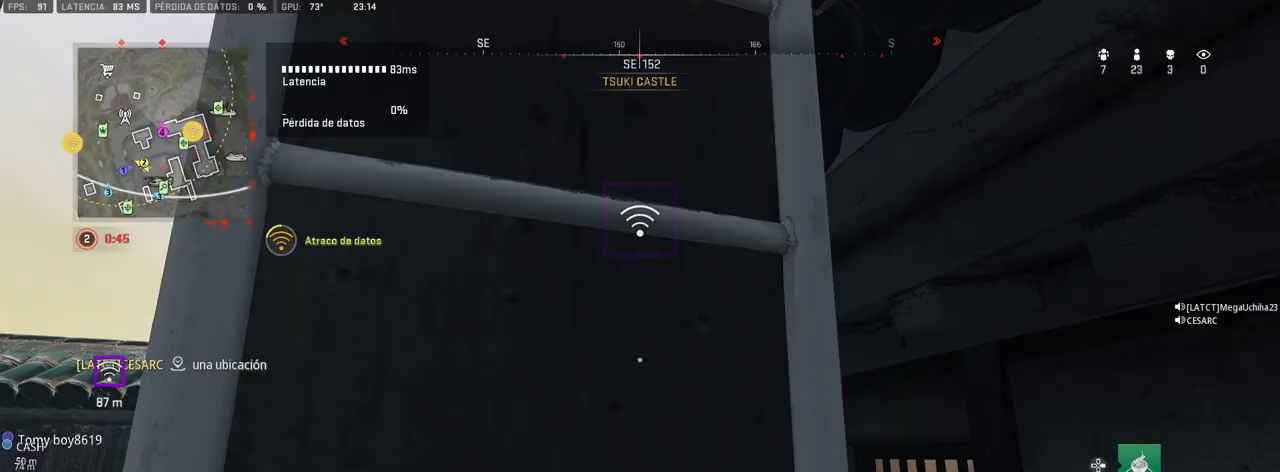
{"buttons": [], "left_stick": "up", "right_stick": "center", "events": []}
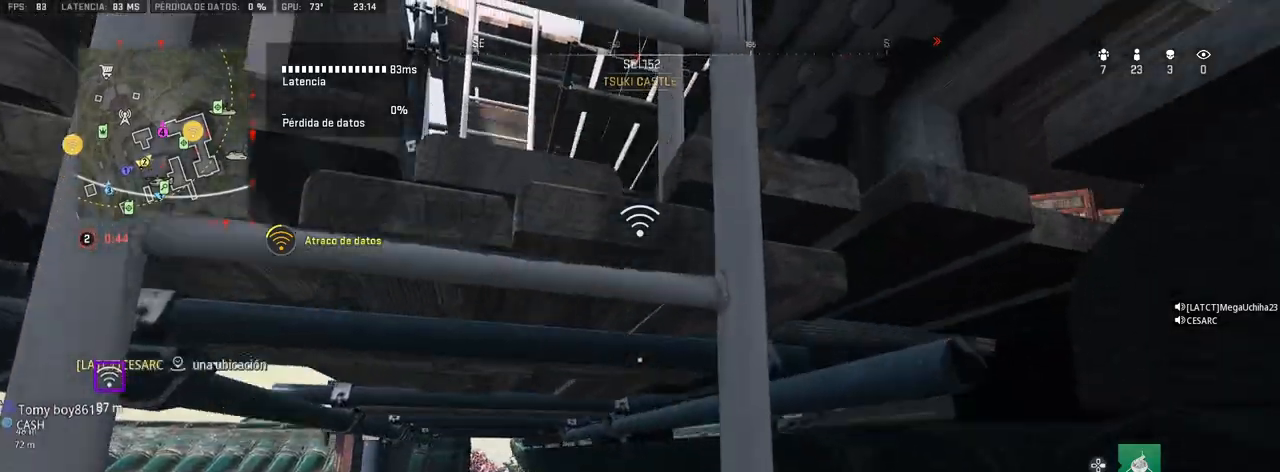
{"buttons": [], "left_stick": "up", "right_stick": "left", "events": [[150, "right_stick", "right"], [250, "right_stick", "center"], [483, "right_stick", "left"]]}
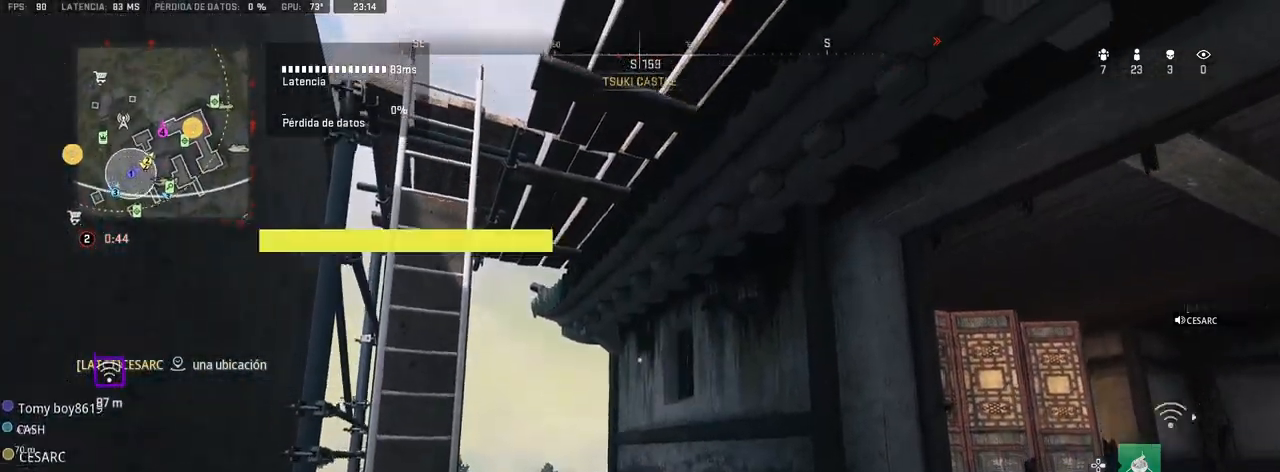
{"buttons": [], "left_stick": "up", "right_stick": "center", "events": [[83, "right_stick", "center"], [233, "DPAD_RIGHT", "down"], [317, "right_stick", "left"], [350, "DPAD_RIGHT", "up"], [433, "right_stick", "center"]]}
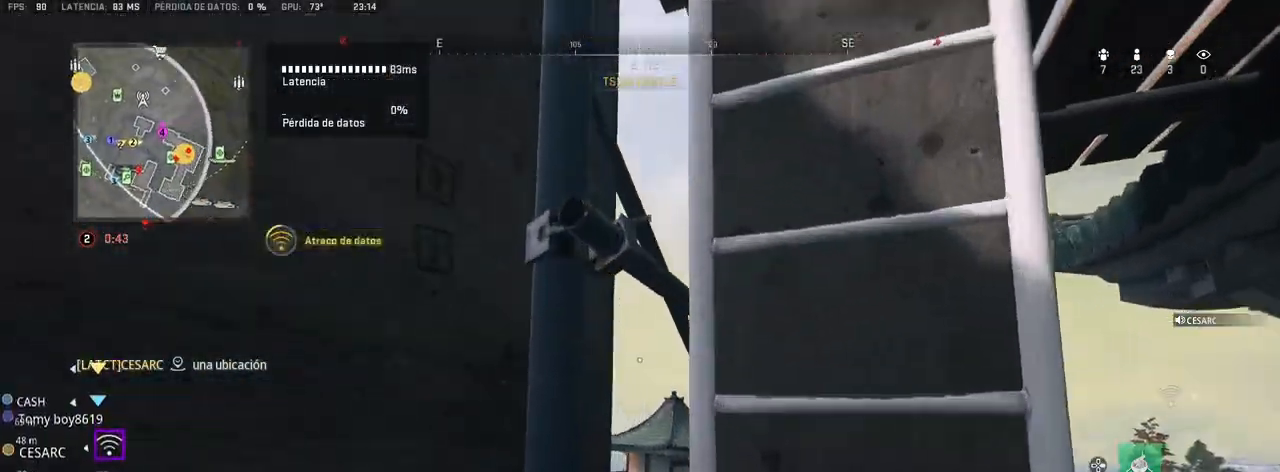
{"buttons": [], "left_stick": "up", "right_stick": "center", "events": [[133, "right_stick", "up-right"], [483, "right_stick", "center"]]}